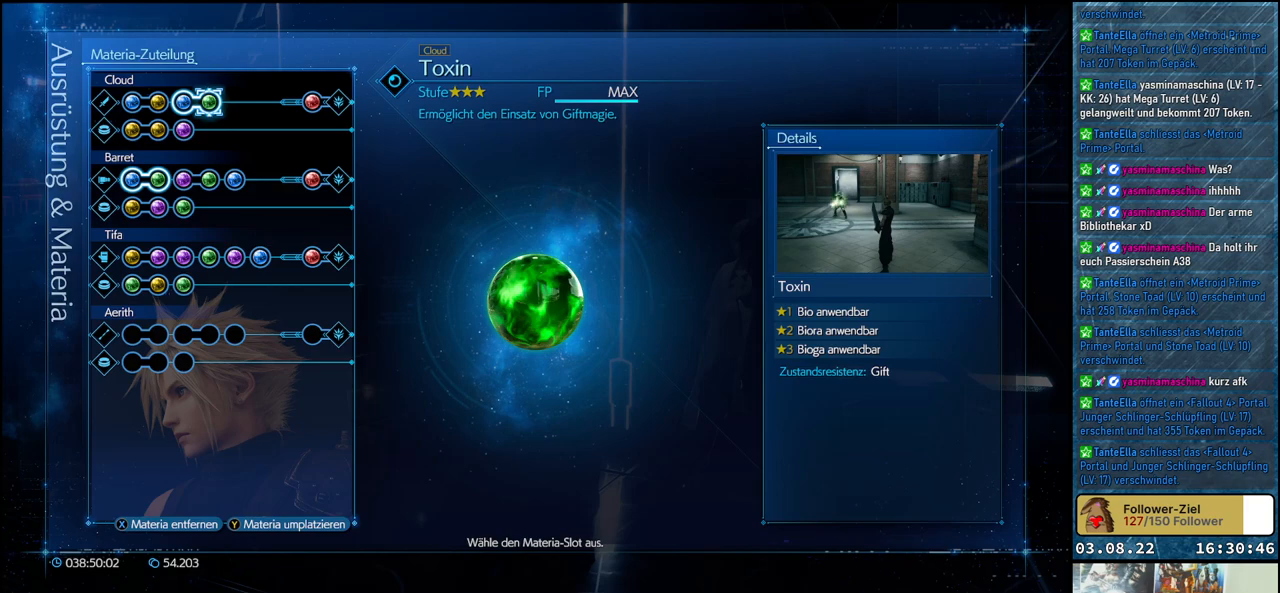
Gameplay with a controller (Xbox layout); each line is a JSON object with the inputs held at the frame after it. "events" lists button and stick changes between this image and that frame as [ms after this image, input, new state], when the widget could be followed in between.
{"buttons": ["Y"], "left_stick": "center", "right_stick": "center", "events": [[433, "Y", "down"]]}
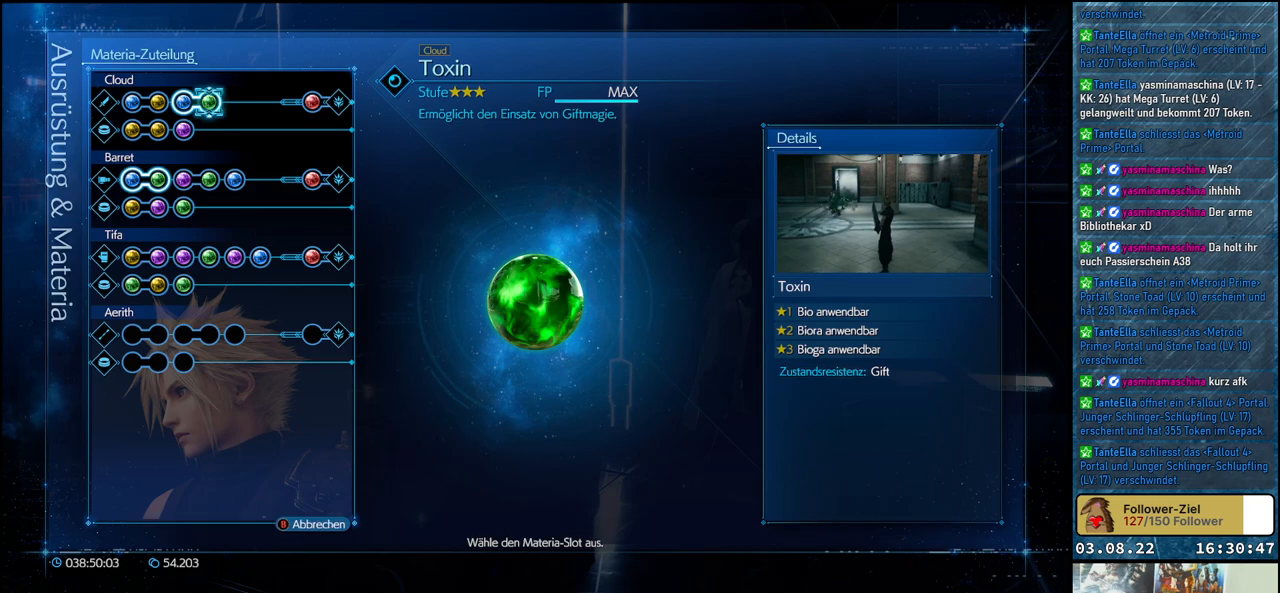
{"buttons": [], "left_stick": "center", "right_stick": "center", "events": [[17, "Y", "up"], [333, "DPAD_DOWN", "down"], [417, "DPAD_DOWN", "up"]]}
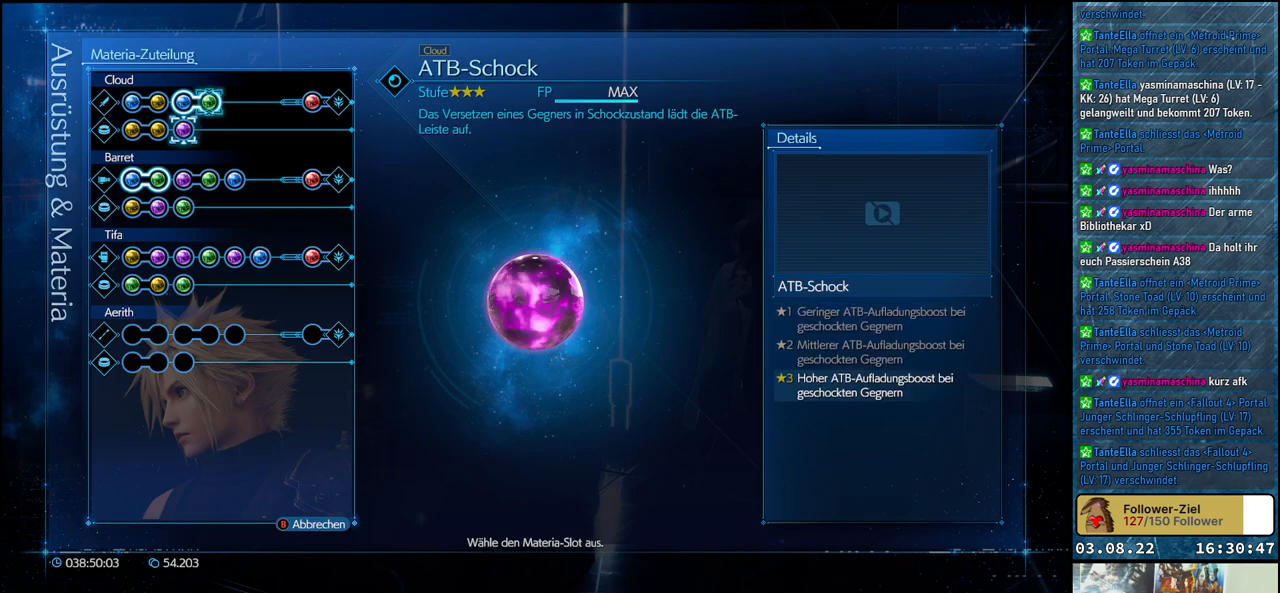
{"buttons": ["DPAD_DOWN"], "left_stick": "center", "right_stick": "center", "events": [[67, "DPAD_DOWN", "down"], [183, "DPAD_DOWN", "up"], [467, "DPAD_DOWN", "down"]]}
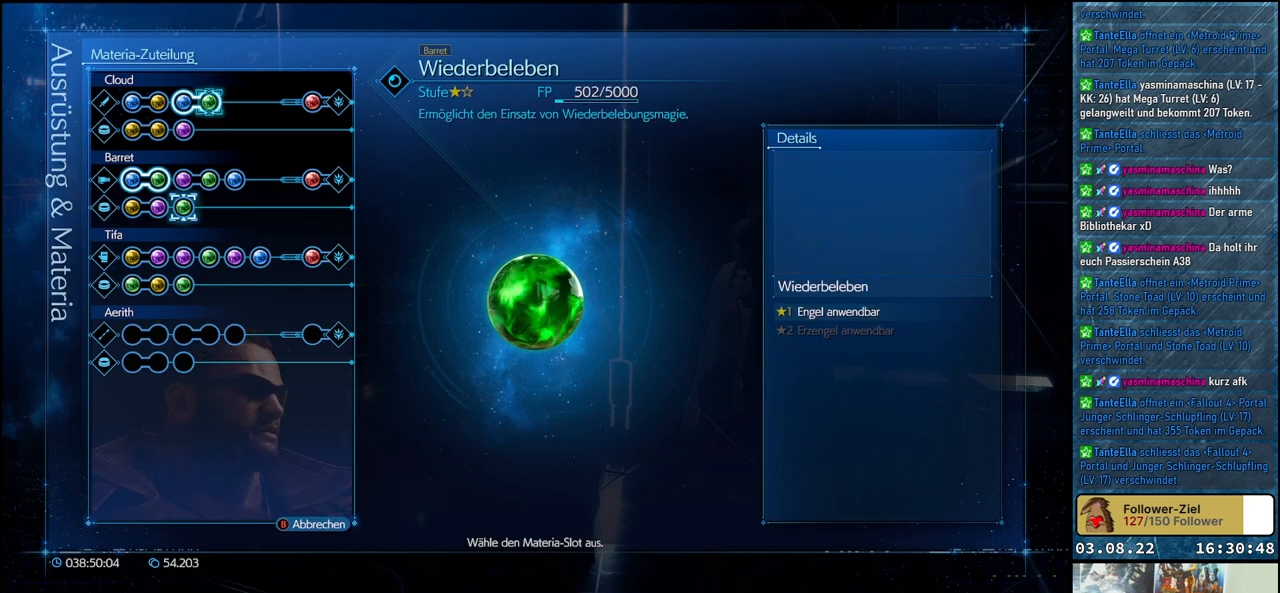
{"buttons": [], "left_stick": "center", "right_stick": "center", "events": [[67, "DPAD_DOWN", "up"], [300, "DPAD_DOWN", "down"], [383, "DPAD_DOWN", "up"]]}
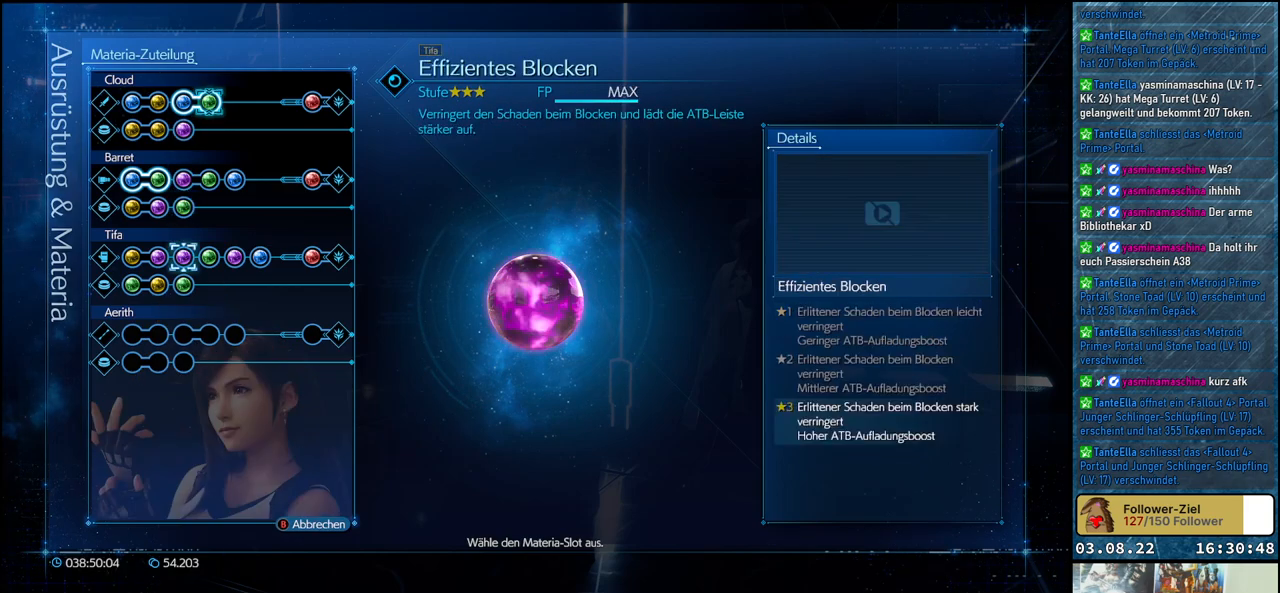
{"buttons": [], "left_stick": "center", "right_stick": "center", "events": [[67, "DPAD_RIGHT", "down"], [133, "DPAD_RIGHT", "up"]]}
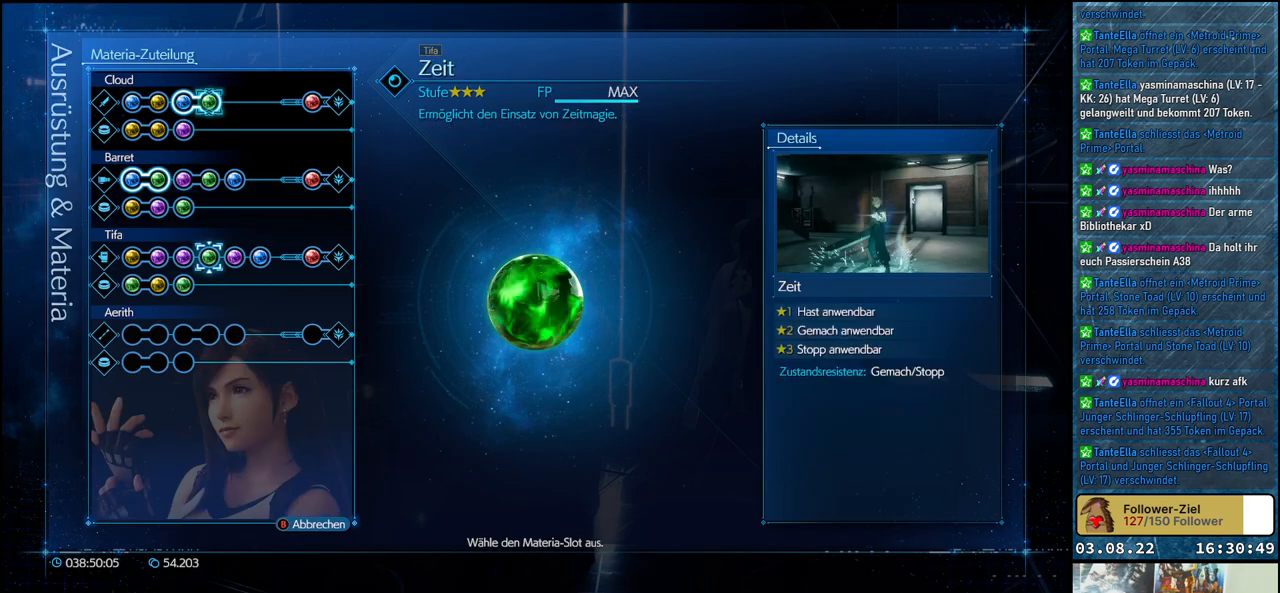
{"buttons": [], "left_stick": "center", "right_stick": "center", "events": [[117, "DPAD_UP", "down"], [217, "DPAD_UP", "up"]]}
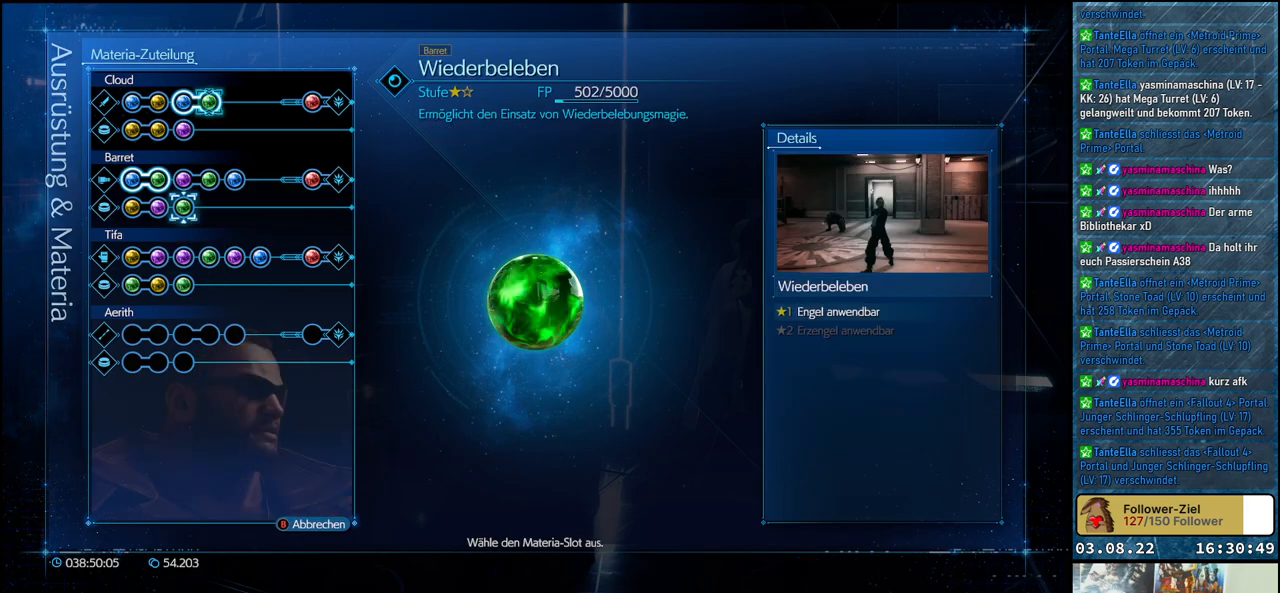
{"buttons": [], "left_stick": "center", "right_stick": "center", "events": []}
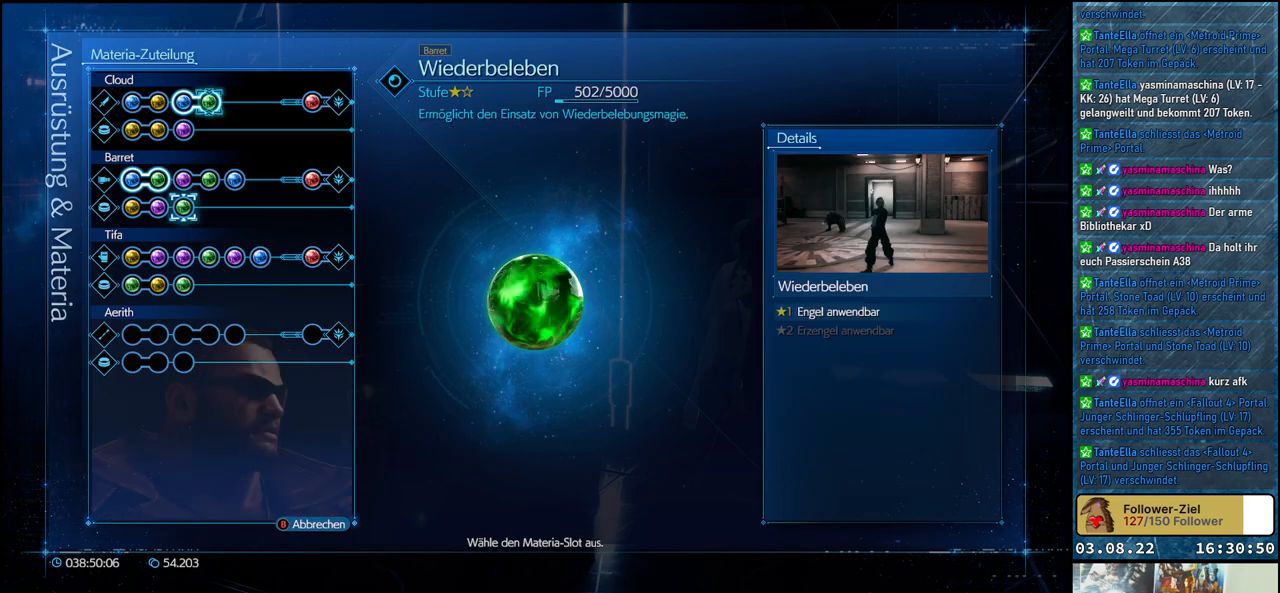
{"buttons": [], "left_stick": "center", "right_stick": "center", "events": [[17, "A", "down"], [133, "A", "up"]]}
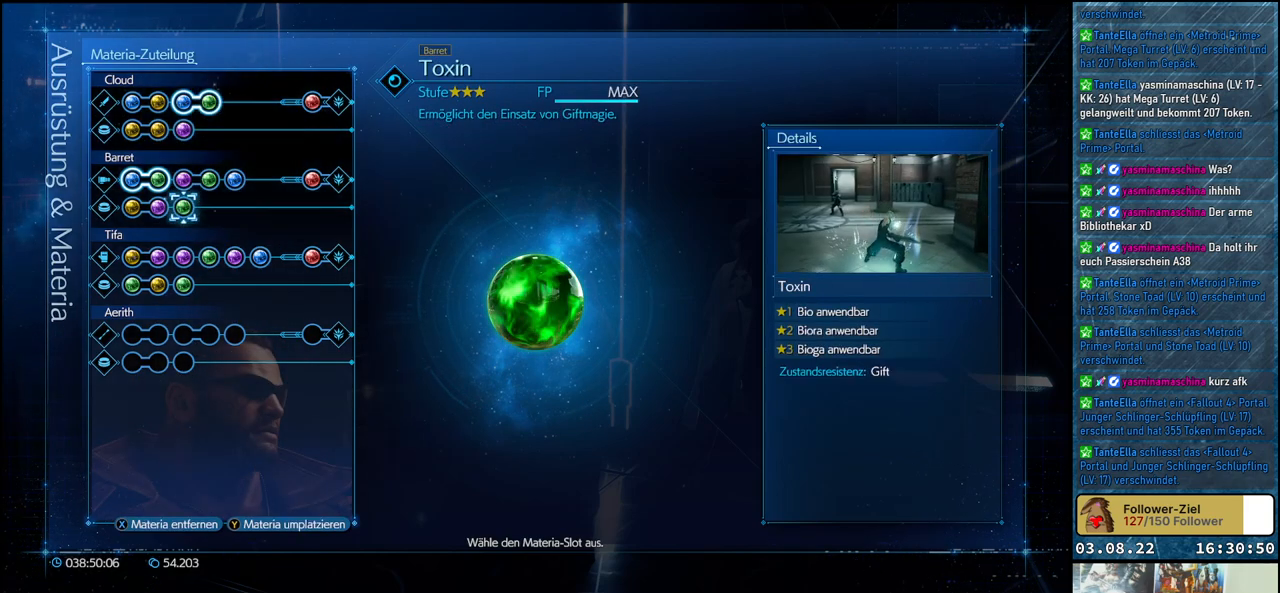
{"buttons": [], "left_stick": "center", "right_stick": "center", "events": []}
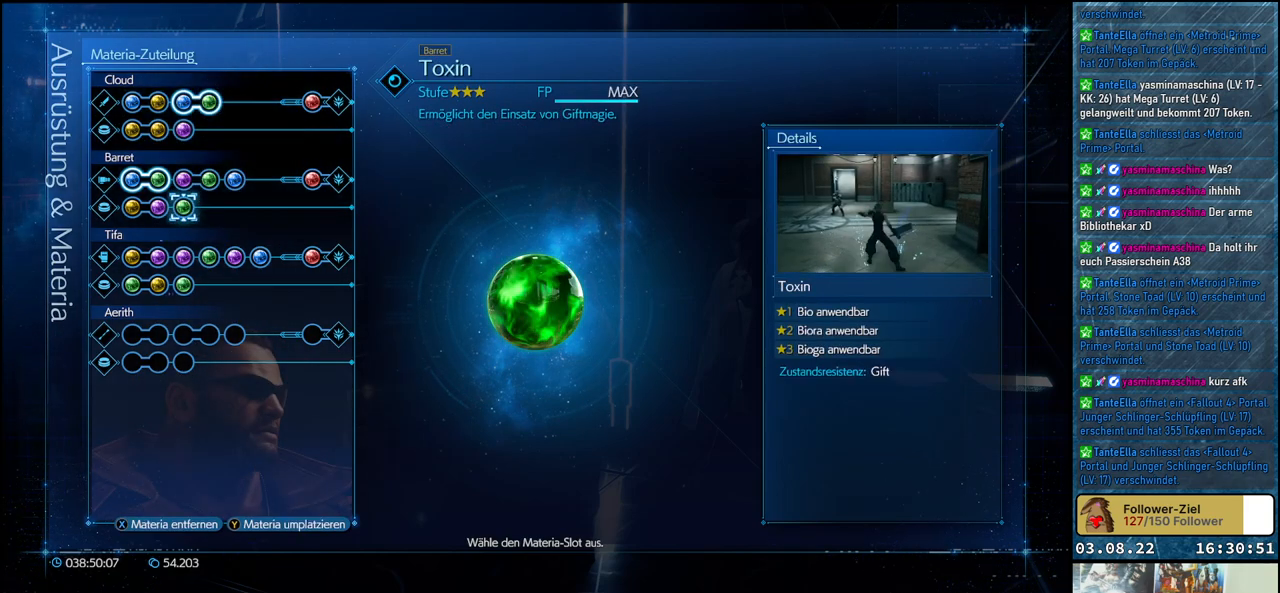
{"buttons": [], "left_stick": "center", "right_stick": "center", "events": []}
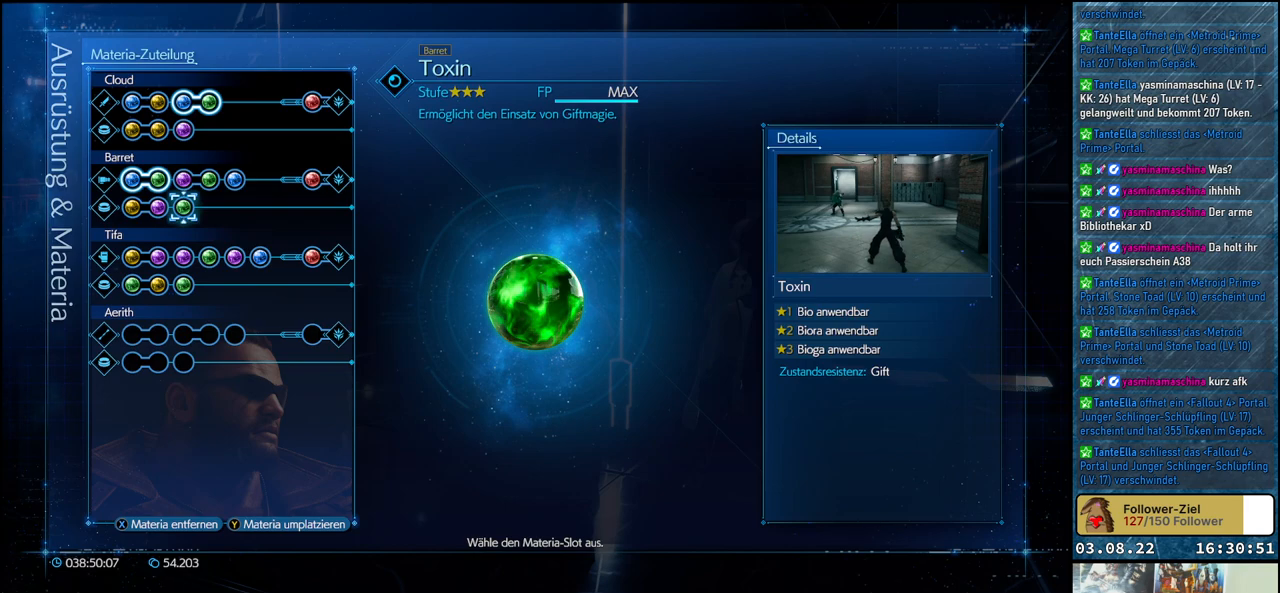
{"buttons": ["DPAD_UP"], "left_stick": "center", "right_stick": "center", "events": [[450, "DPAD_UP", "down"]]}
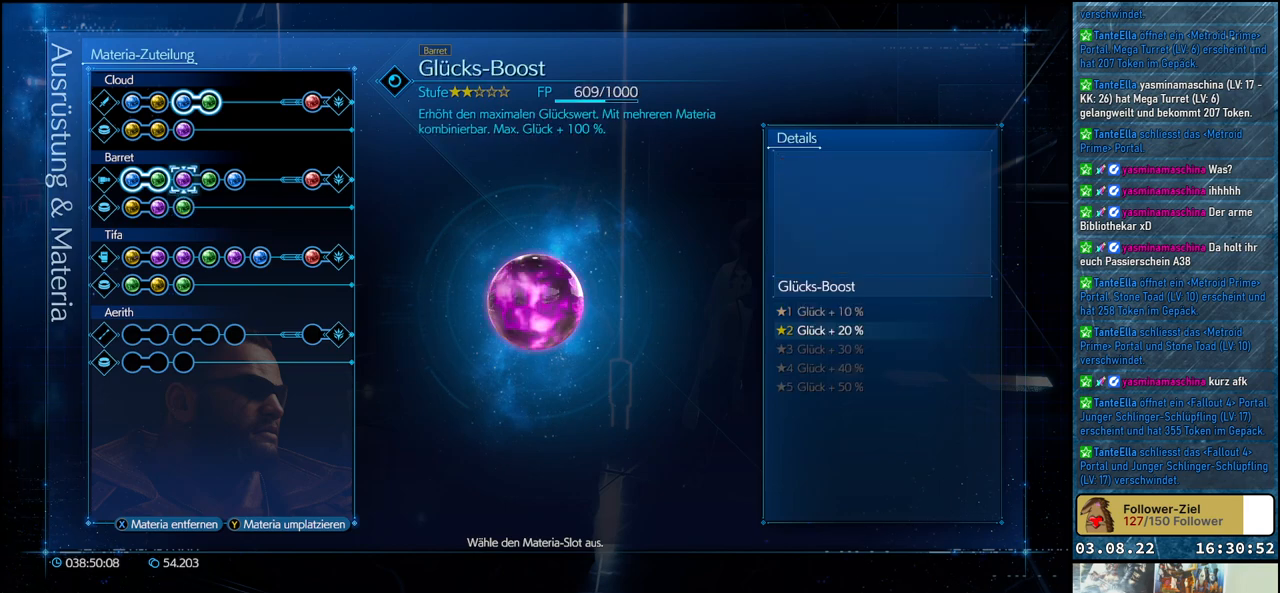
{"buttons": [], "left_stick": "center", "right_stick": "center", "events": [[50, "DPAD_UP", "up"], [167, "DPAD_UP", "down"], [267, "DPAD_UP", "up"], [333, "DPAD_UP", "down"], [433, "DPAD_UP", "up"]]}
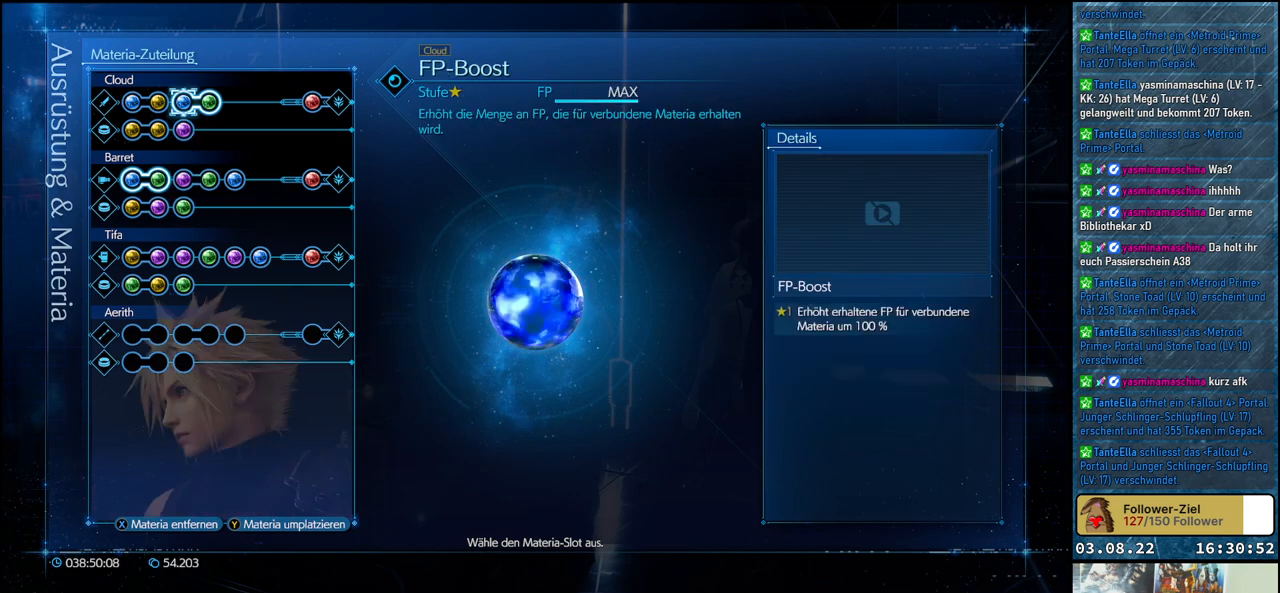
{"buttons": [], "left_stick": "center", "right_stick": "center", "events": []}
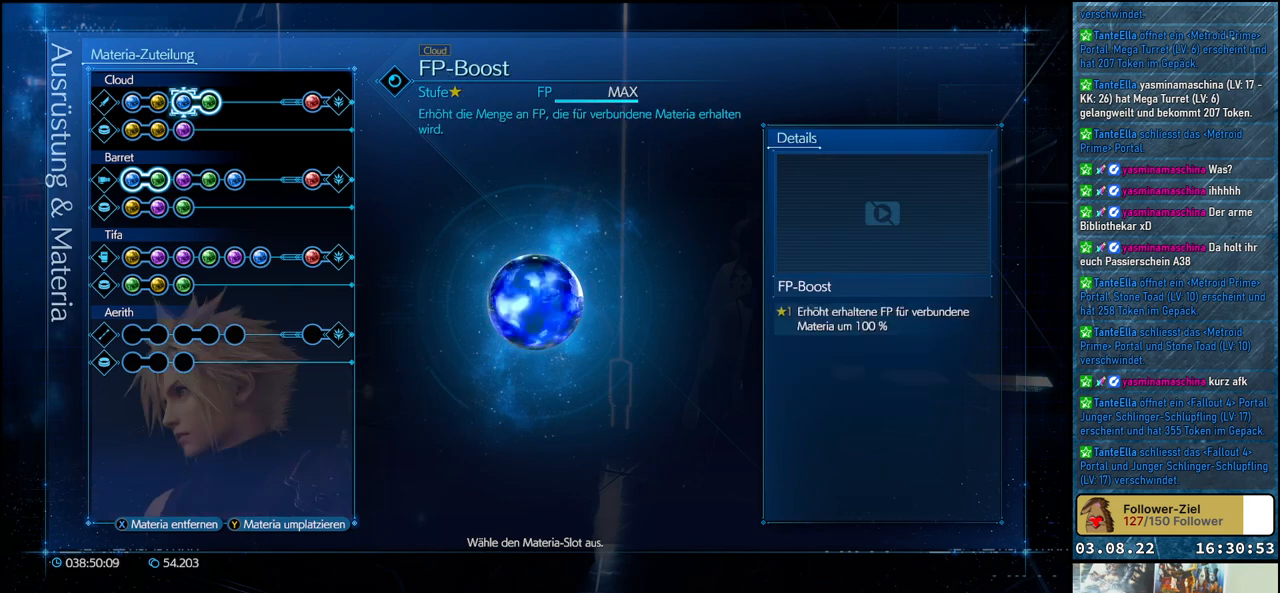
{"buttons": [], "left_stick": "center", "right_stick": "center", "events": []}
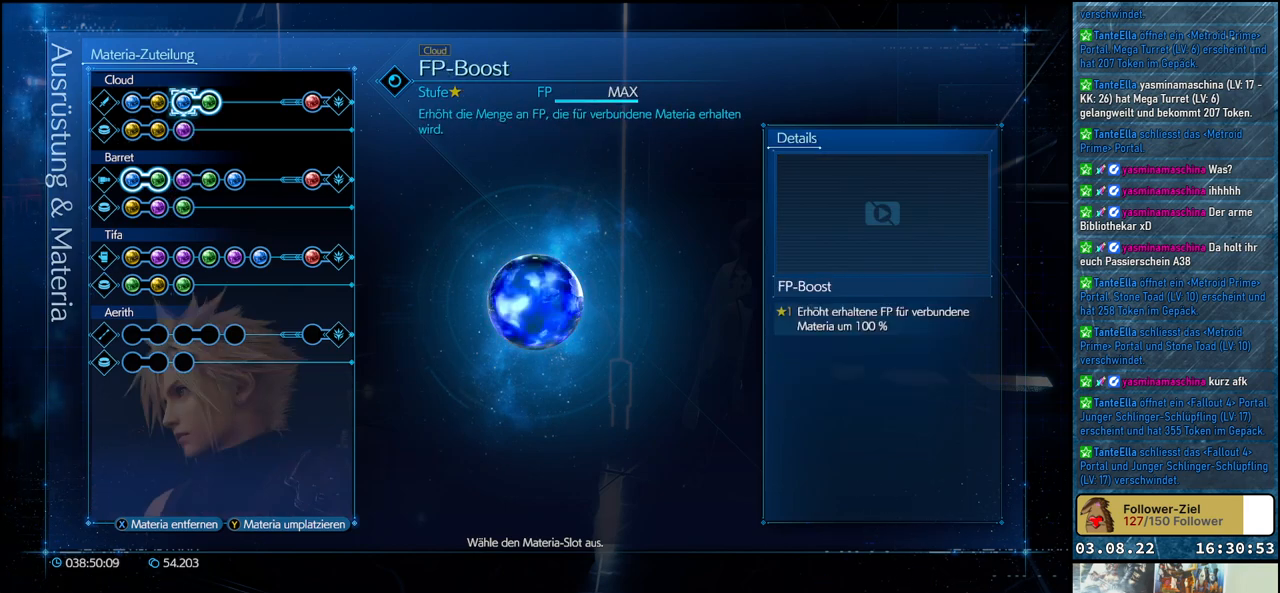
{"buttons": [], "left_stick": "center", "right_stick": "center", "events": []}
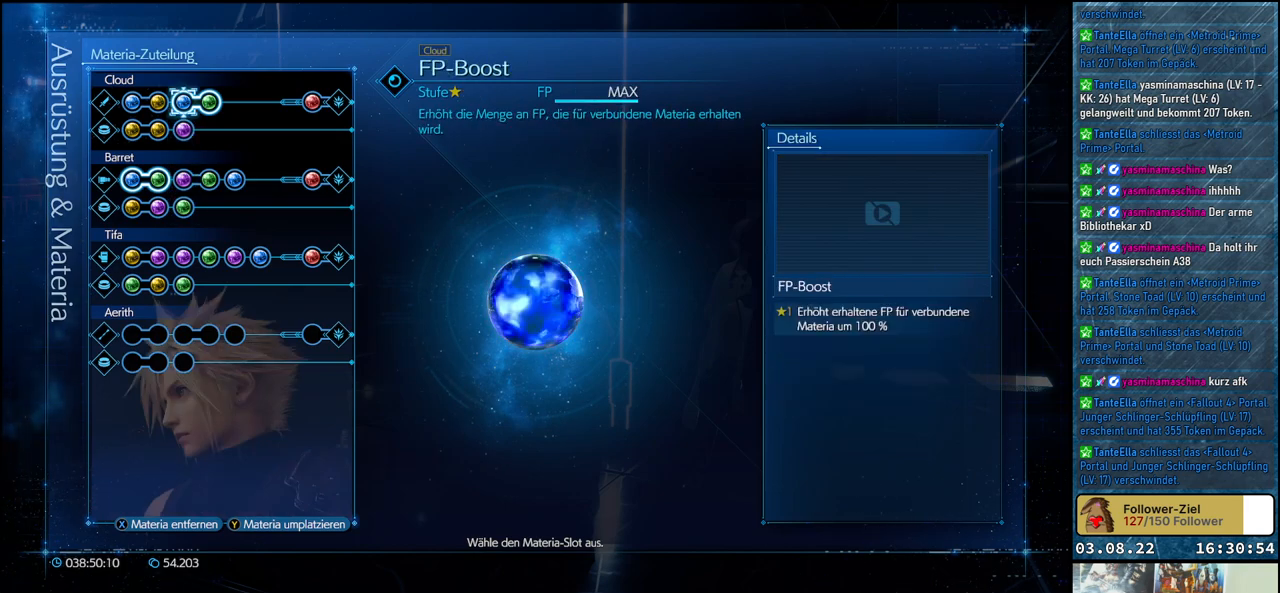
{"buttons": [], "left_stick": "center", "right_stick": "center", "events": []}
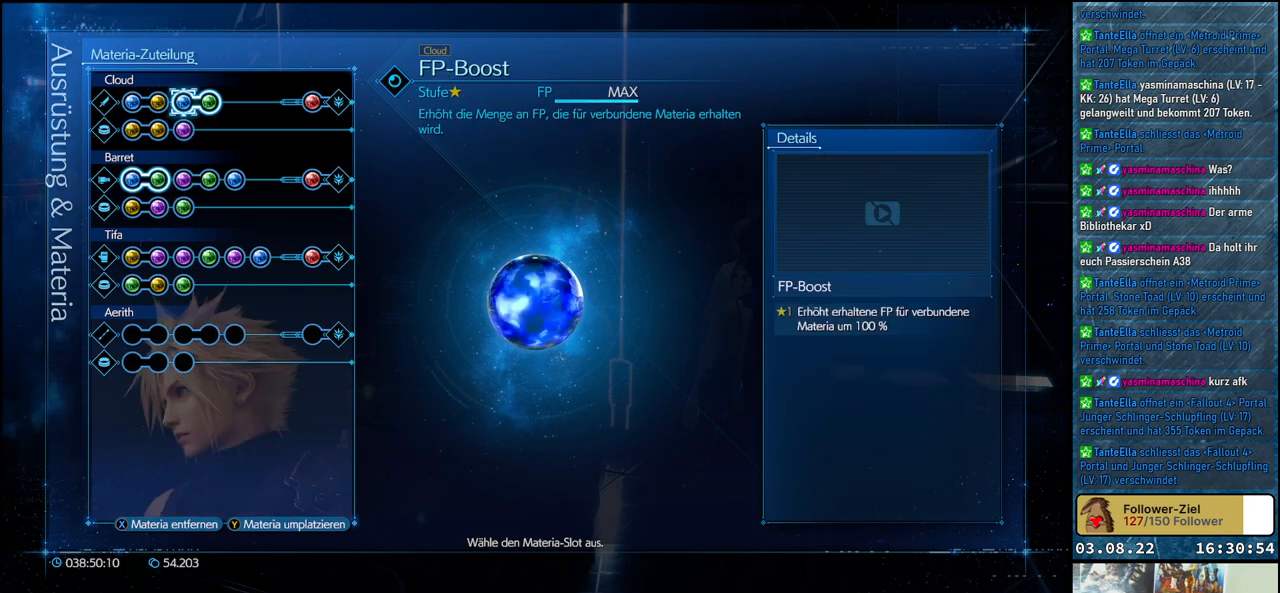
{"buttons": [], "left_stick": "center", "right_stick": "center", "events": []}
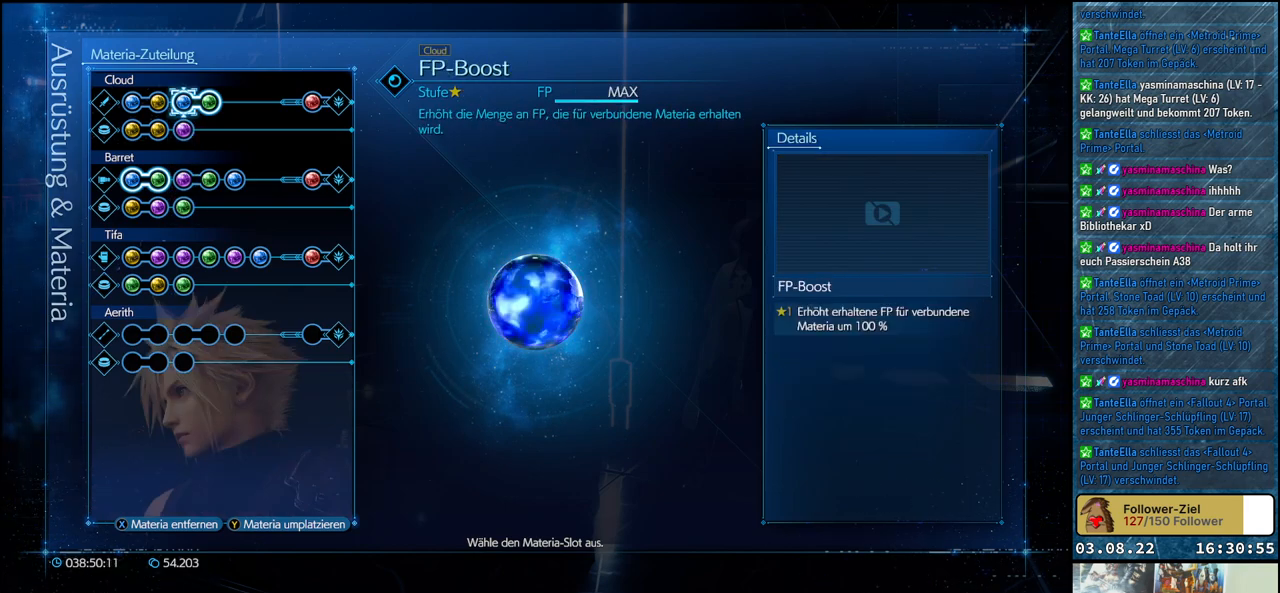
{"buttons": [], "left_stick": "center", "right_stick": "center", "events": []}
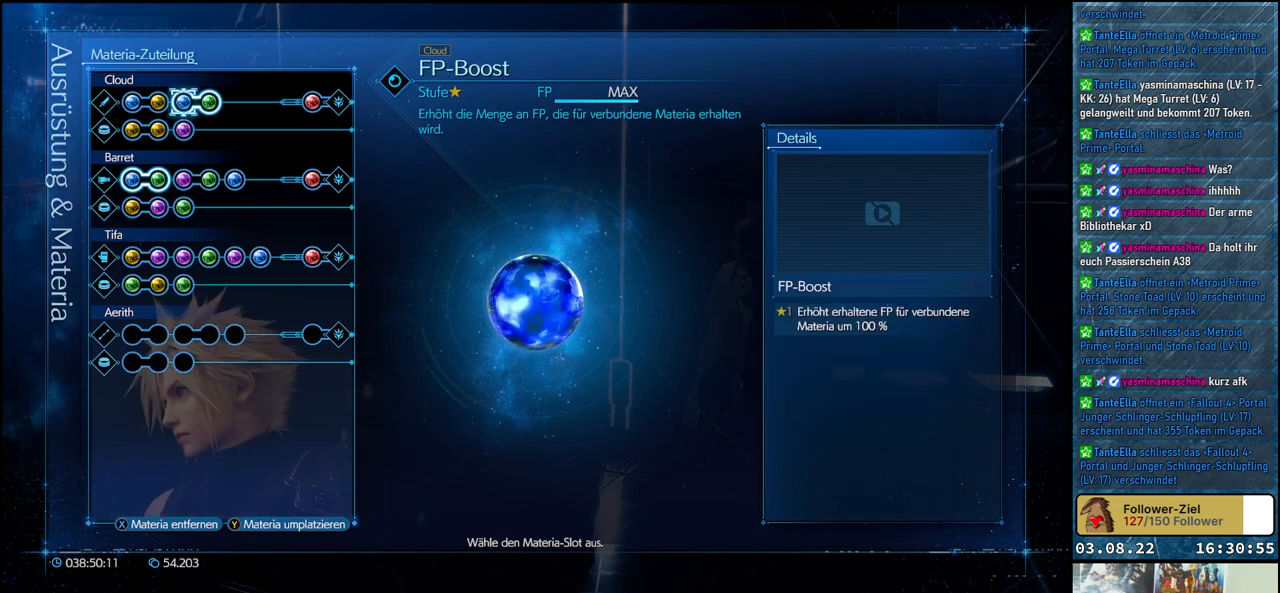
{"buttons": [], "left_stick": "center", "right_stick": "center", "events": []}
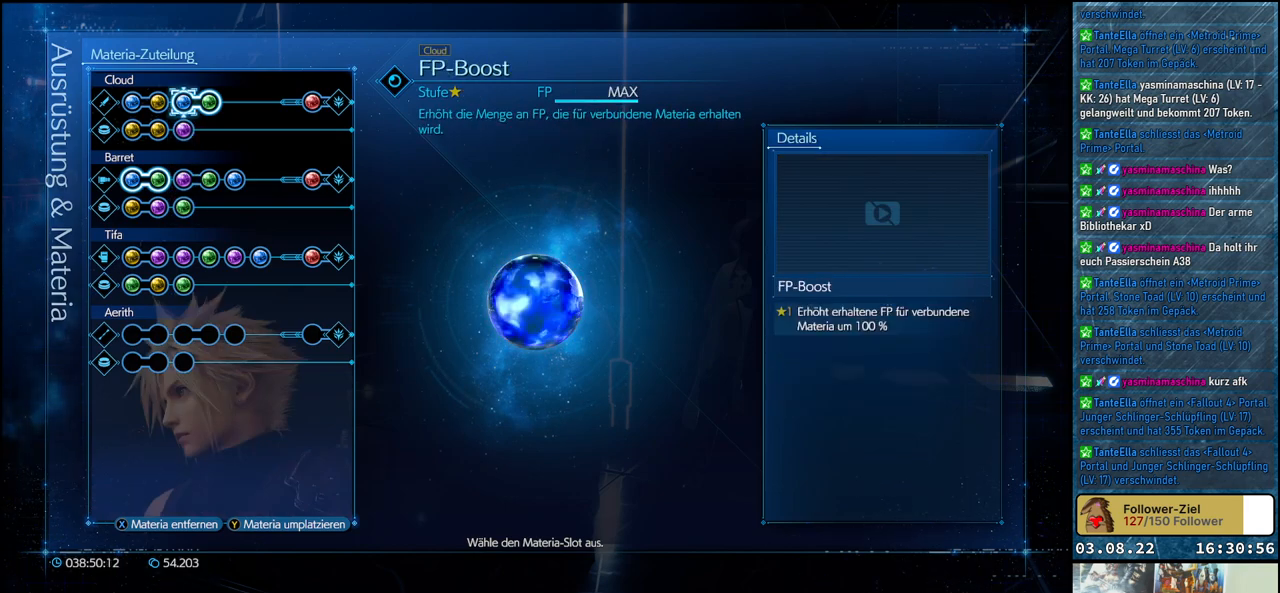
{"buttons": [], "left_stick": "center", "right_stick": "center", "events": [[267, "DPAD_RIGHT", "down"], [367, "DPAD_RIGHT", "up"]]}
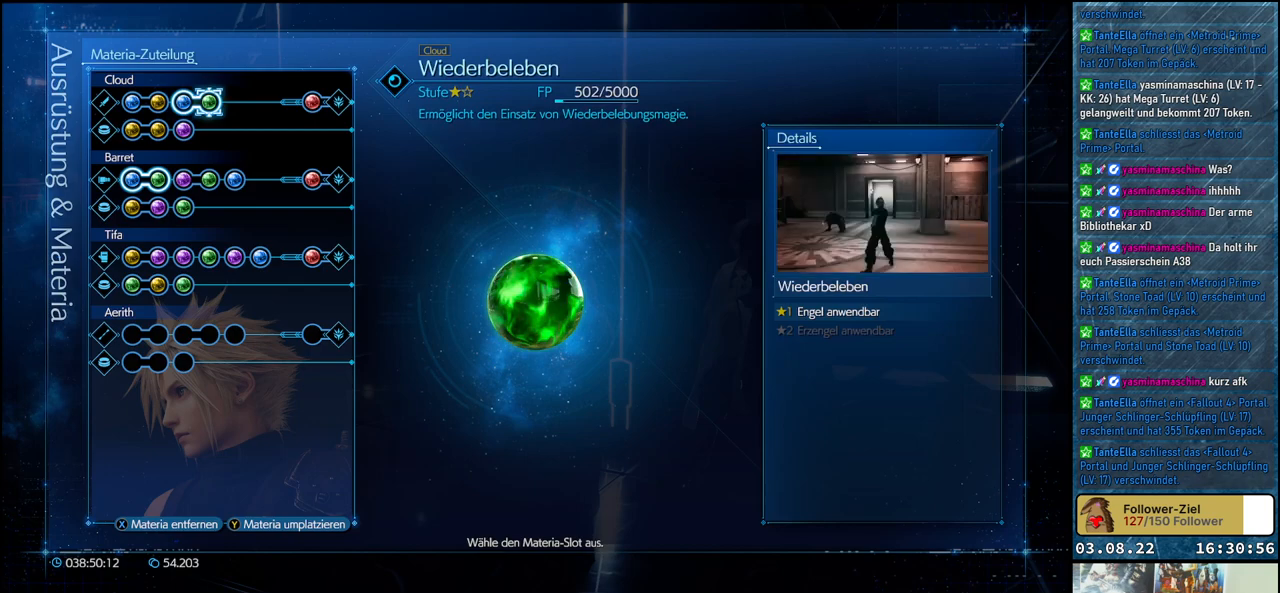
{"buttons": [], "left_stick": "center", "right_stick": "center", "events": []}
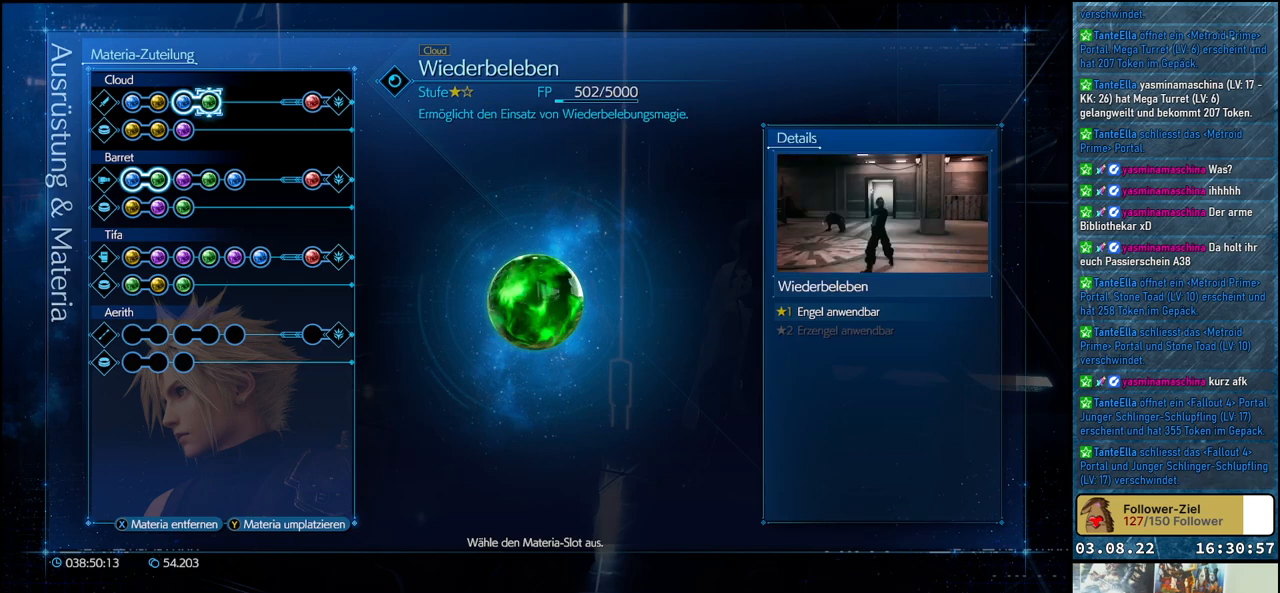
{"buttons": [], "left_stick": "center", "right_stick": "center", "events": []}
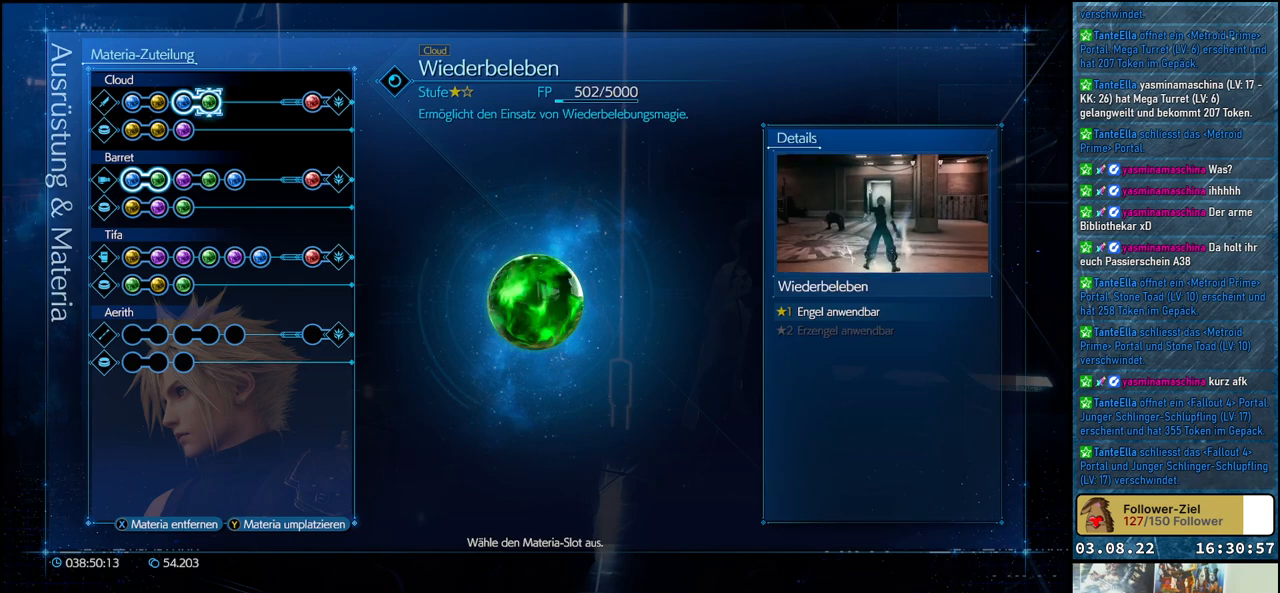
{"buttons": [], "left_stick": "center", "right_stick": "center", "events": []}
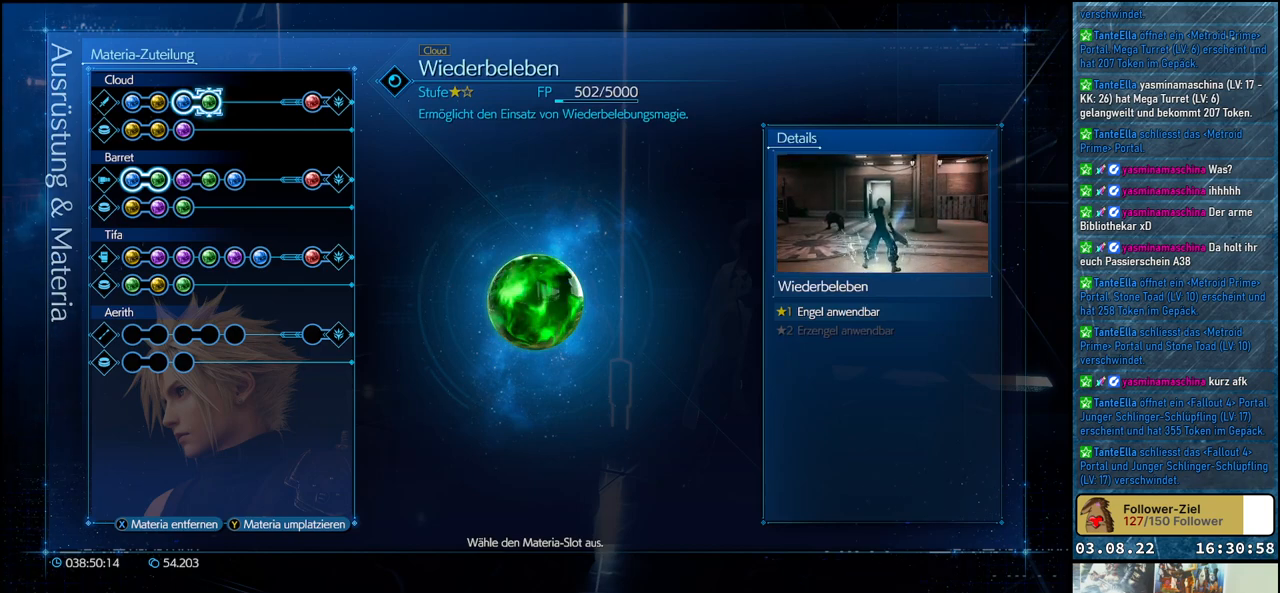
{"buttons": [], "left_stick": "center", "right_stick": "center", "events": []}
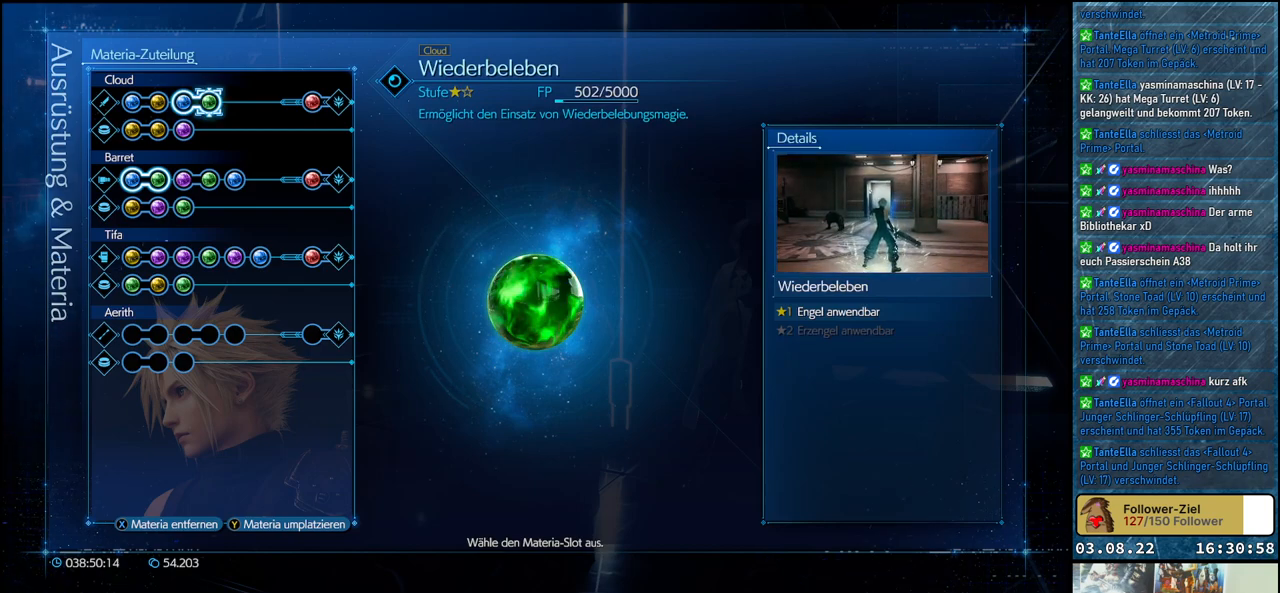
{"buttons": [], "left_stick": "center", "right_stick": "center", "events": []}
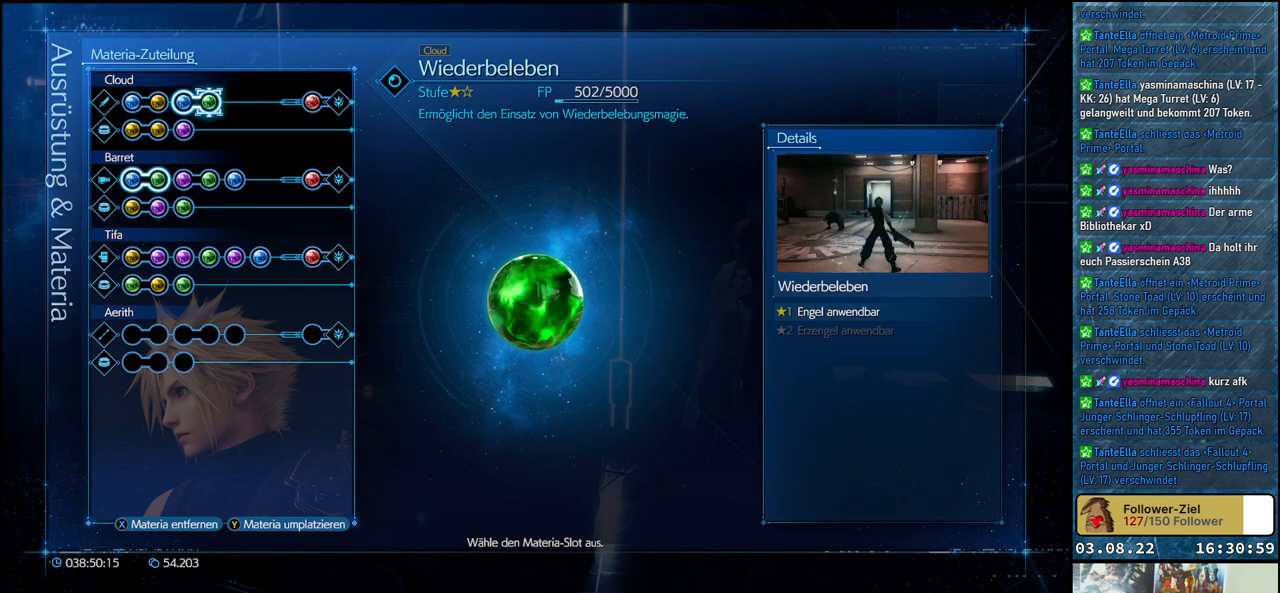
{"buttons": [], "left_stick": "center", "right_stick": "center", "events": []}
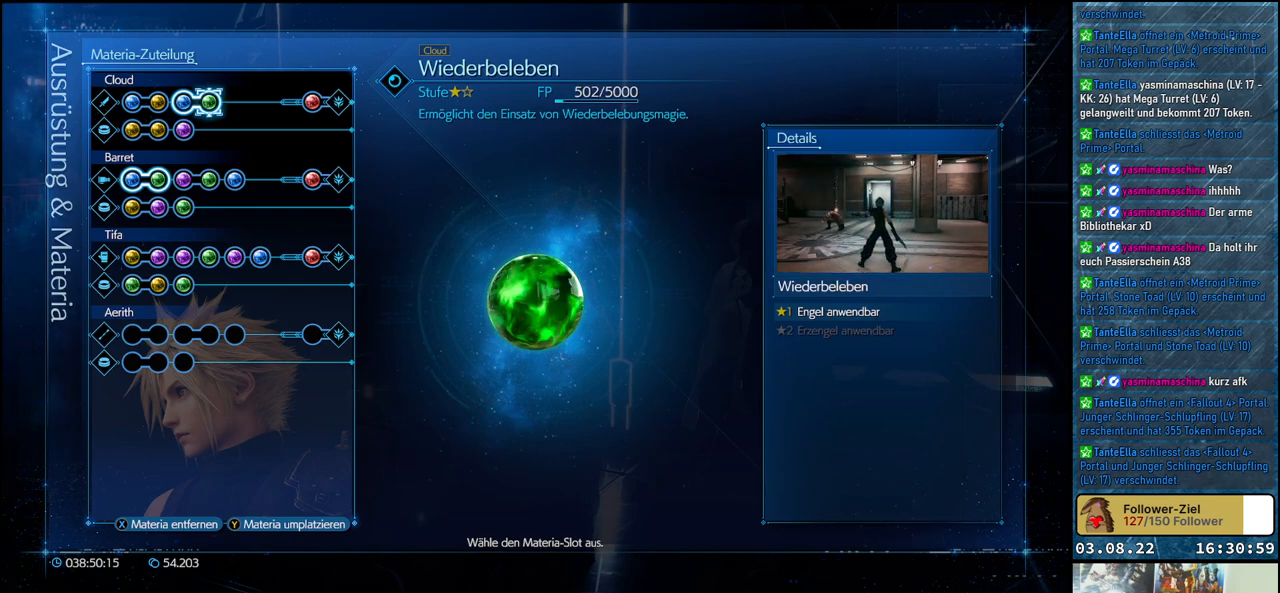
{"buttons": [], "left_stick": "center", "right_stick": "center", "events": []}
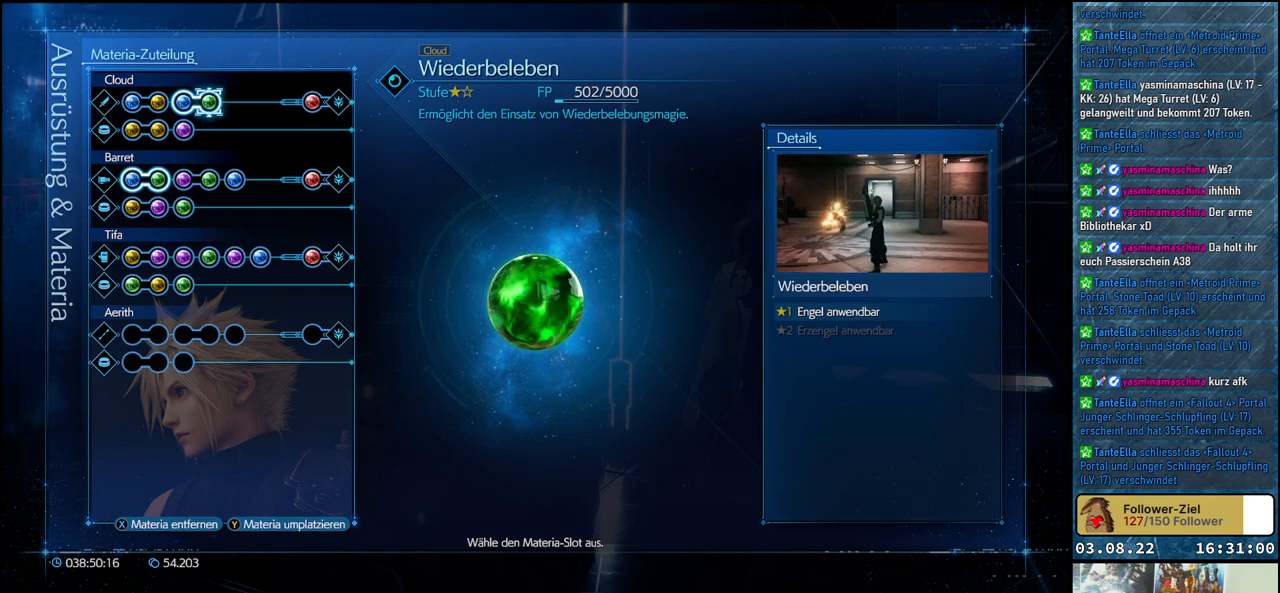
{"buttons": [], "left_stick": "center", "right_stick": "center", "events": []}
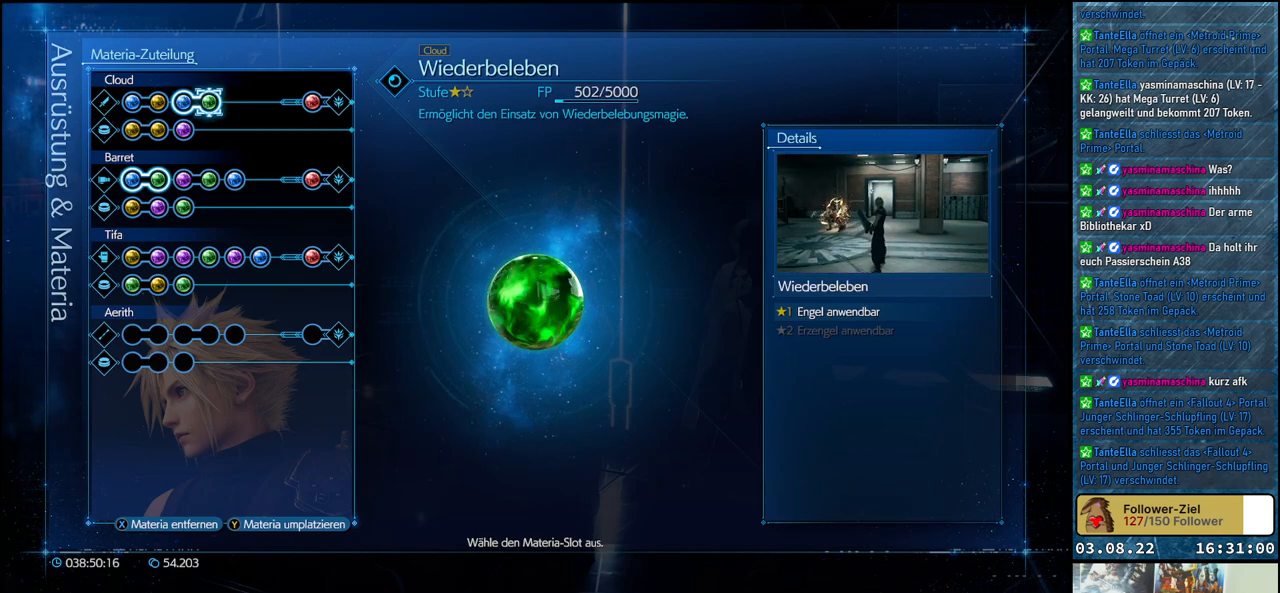
{"buttons": [], "left_stick": "center", "right_stick": "center", "events": []}